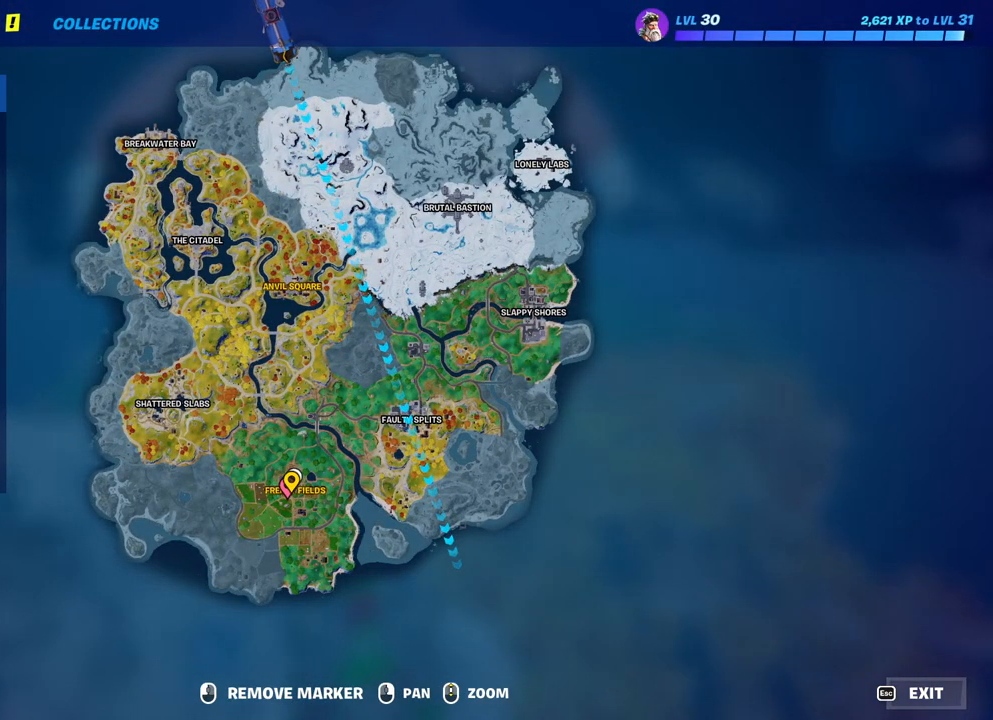
Gameplay with a controller (PlayStation layout); each line is a JSON object with the inputs held at the frame after it. "events" lists button and stick changes between this image and that frame as [ms after this image, input, new state], when the widget could be followed in between.
{"buttons": [], "left_stick": "center", "right_stick": "center", "events": [[150, "CIRCLE", "down"], [233, "CIRCLE", "up"]]}
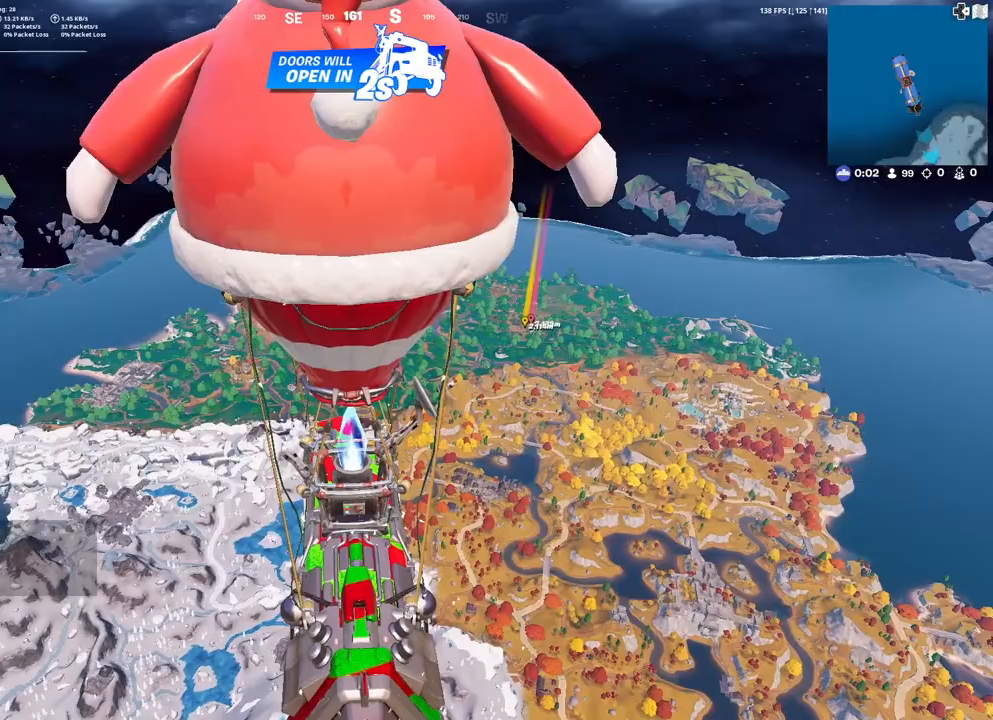
{"buttons": [], "left_stick": "center", "right_stick": "center", "events": []}
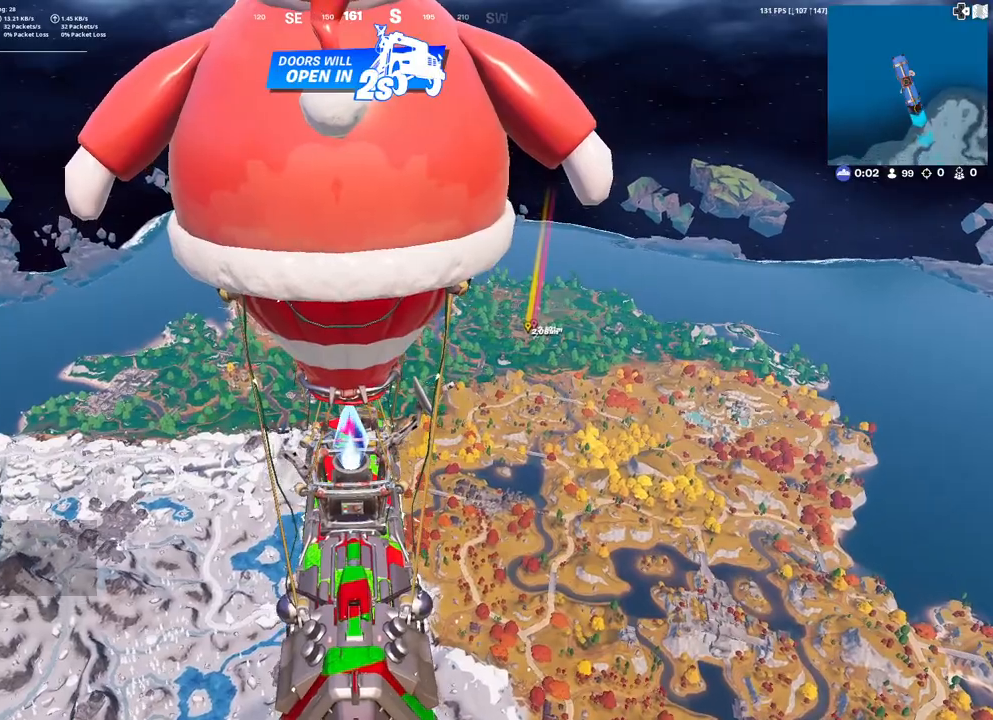
{"buttons": [], "left_stick": "center", "right_stick": "center", "events": [[83, "START", "down"], [183, "START", "up"]]}
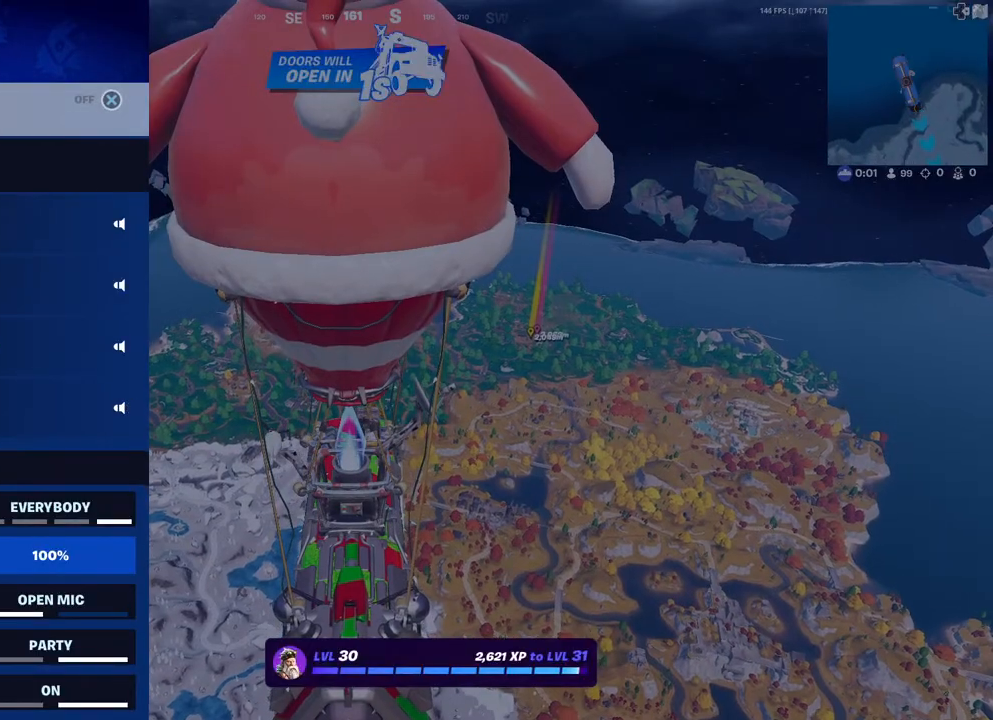
{"buttons": [], "left_stick": "center", "right_stick": "center", "events": []}
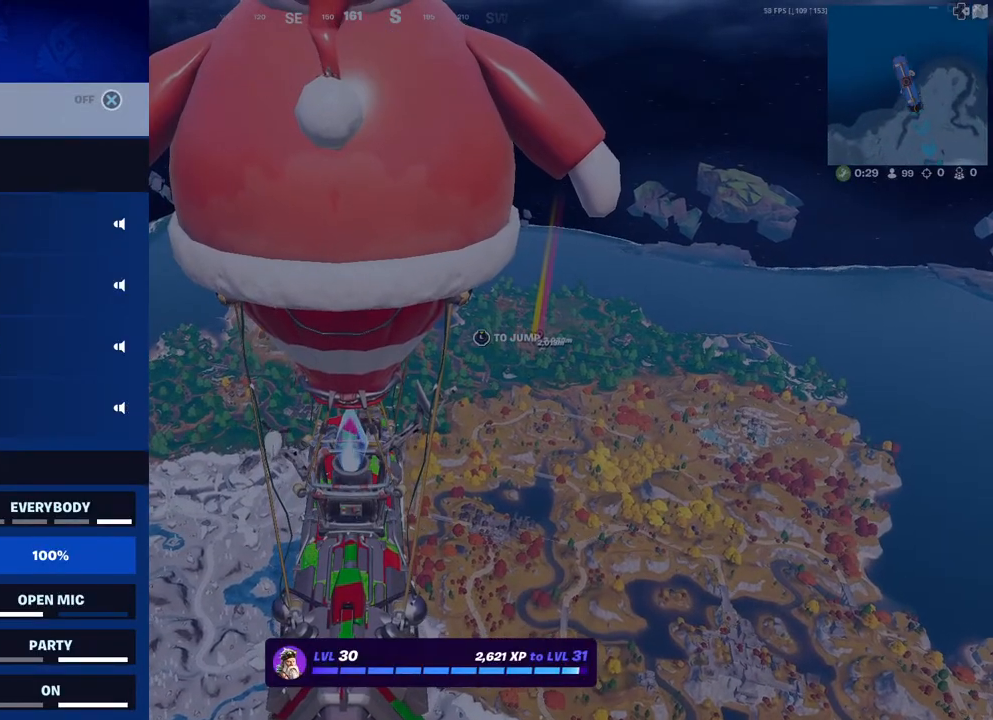
{"buttons": ["DPAD_LEFT"], "left_stick": "center", "right_stick": "center", "events": [[450, "DPAD_LEFT", "down"]]}
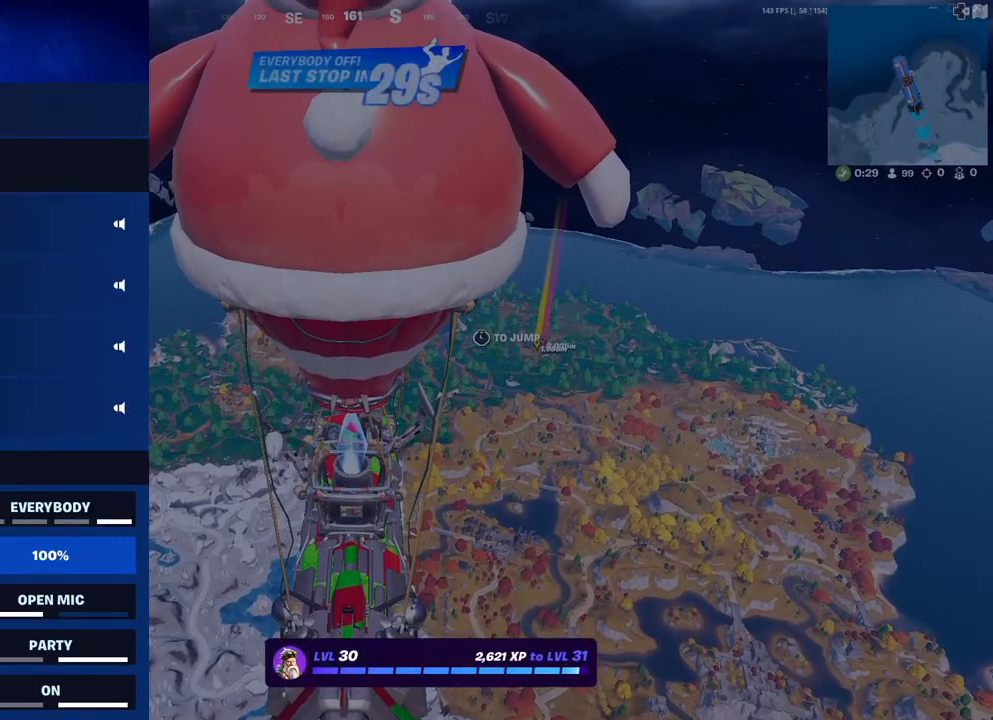
{"buttons": ["DPAD_UP"], "left_stick": "center", "right_stick": "center", "events": [[117, "DPAD_LEFT", "up"], [250, "DPAD_UP", "down"], [333, "DPAD_UP", "up"], [433, "DPAD_UP", "down"]]}
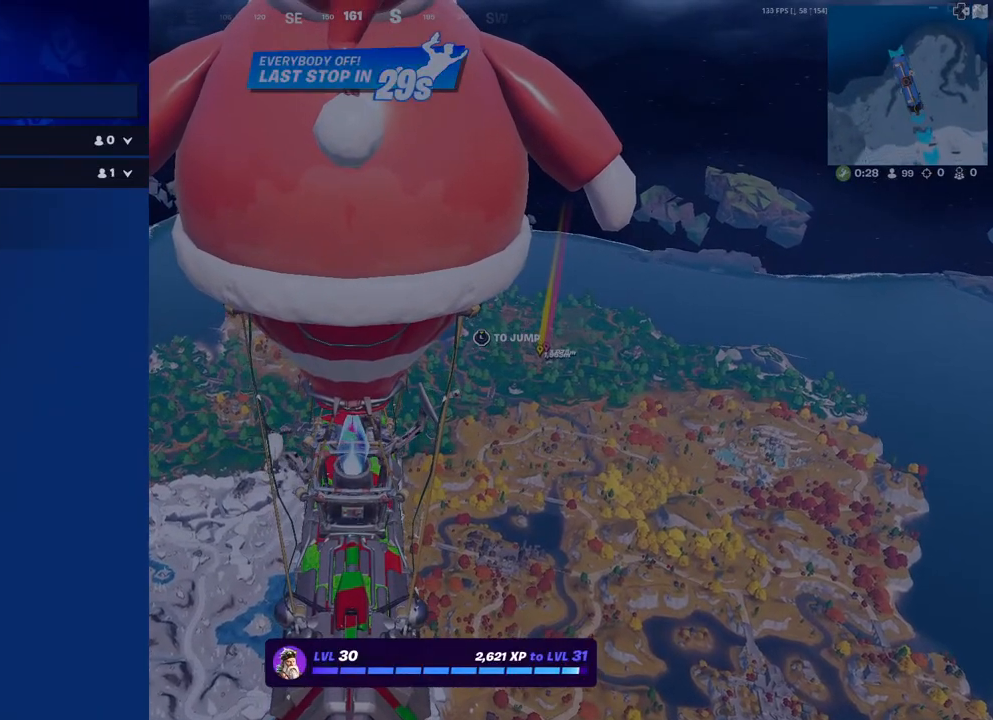
{"buttons": [], "left_stick": "center", "right_stick": "center", "events": [[33, "DPAD_UP", "up"], [100, "DPAD_UP", "down"], [200, "DPAD_UP", "up"], [300, "CIRCLE", "down"], [350, "CIRCLE", "up"]]}
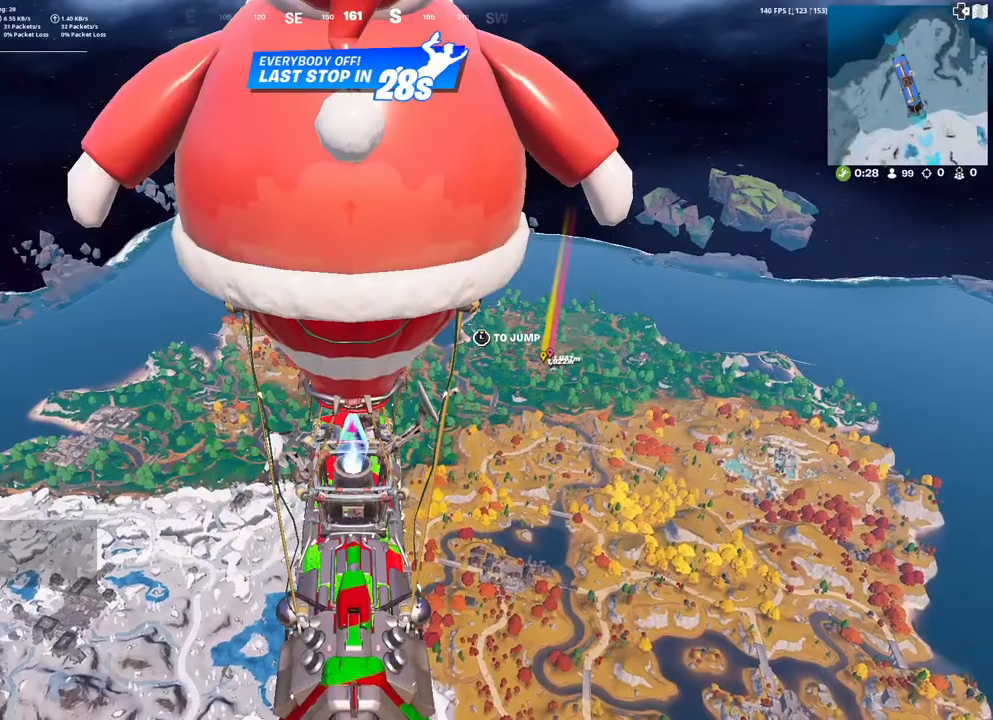
{"buttons": [], "left_stick": "center", "right_stick": "center", "events": []}
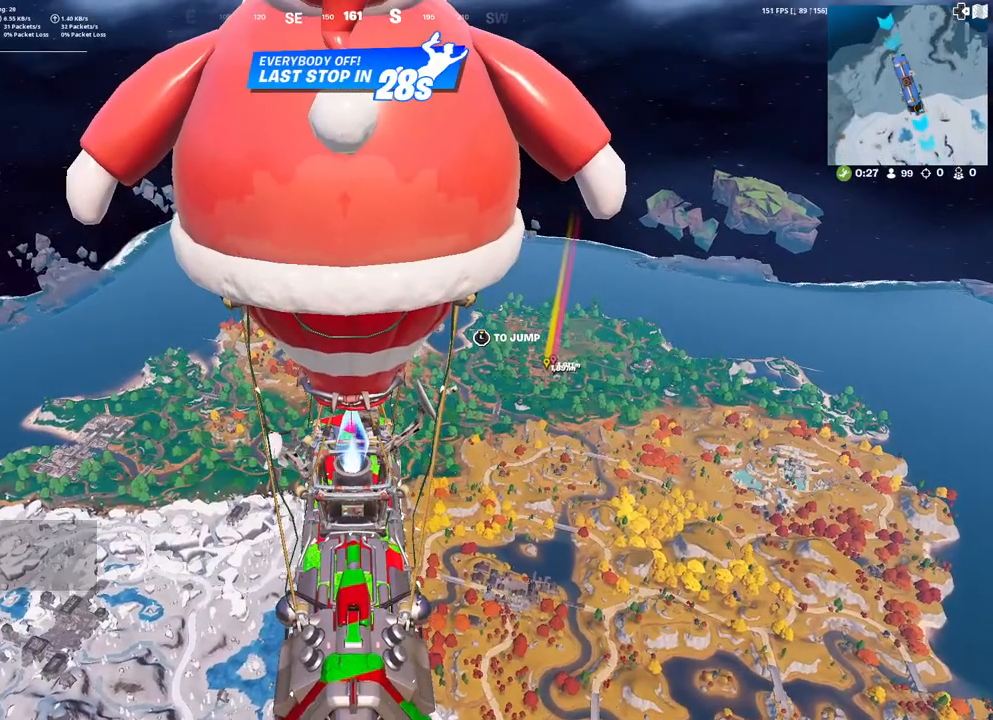
{"buttons": [], "left_stick": "center", "right_stick": "center", "events": []}
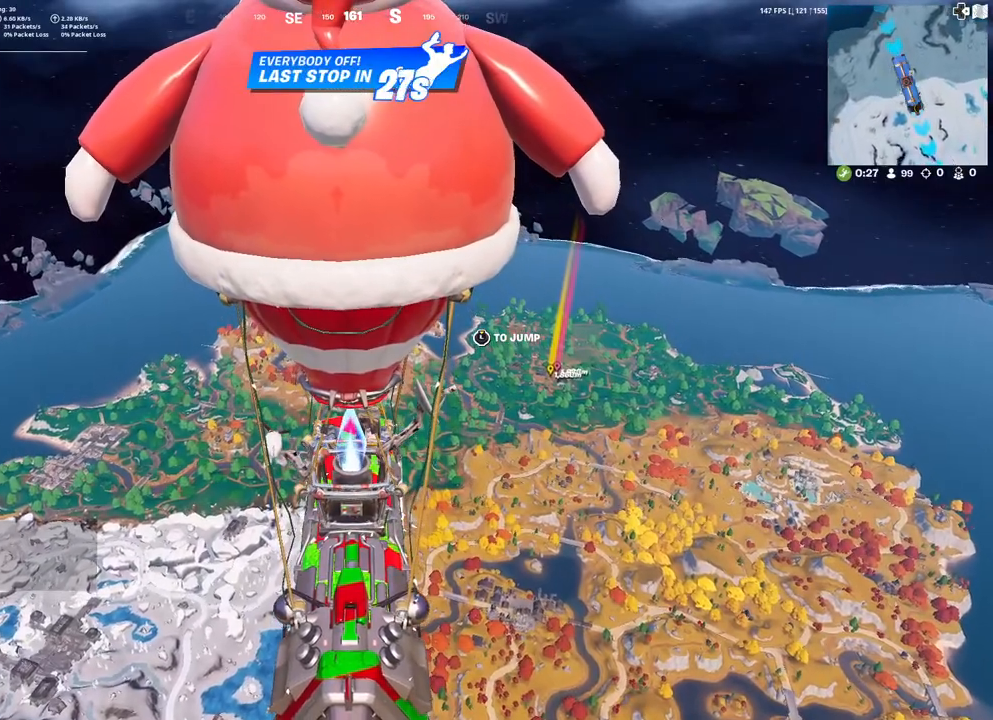
{"buttons": [], "left_stick": "center", "right_stick": "center", "events": []}
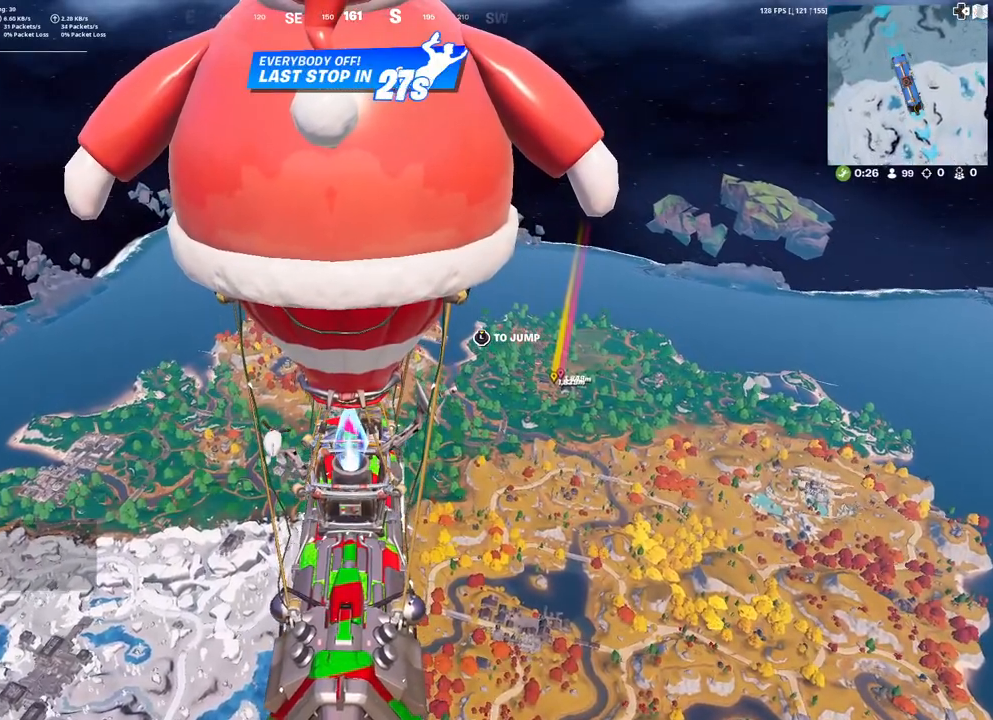
{"buttons": [], "left_stick": "center", "right_stick": "center", "events": []}
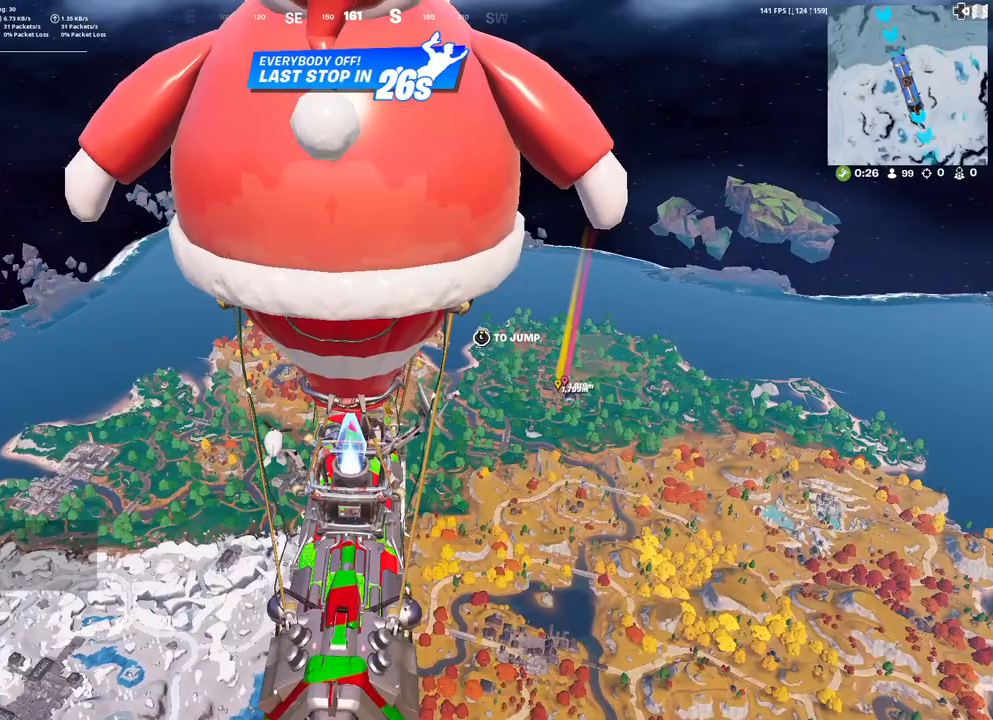
{"buttons": [], "left_stick": "center", "right_stick": "center", "events": []}
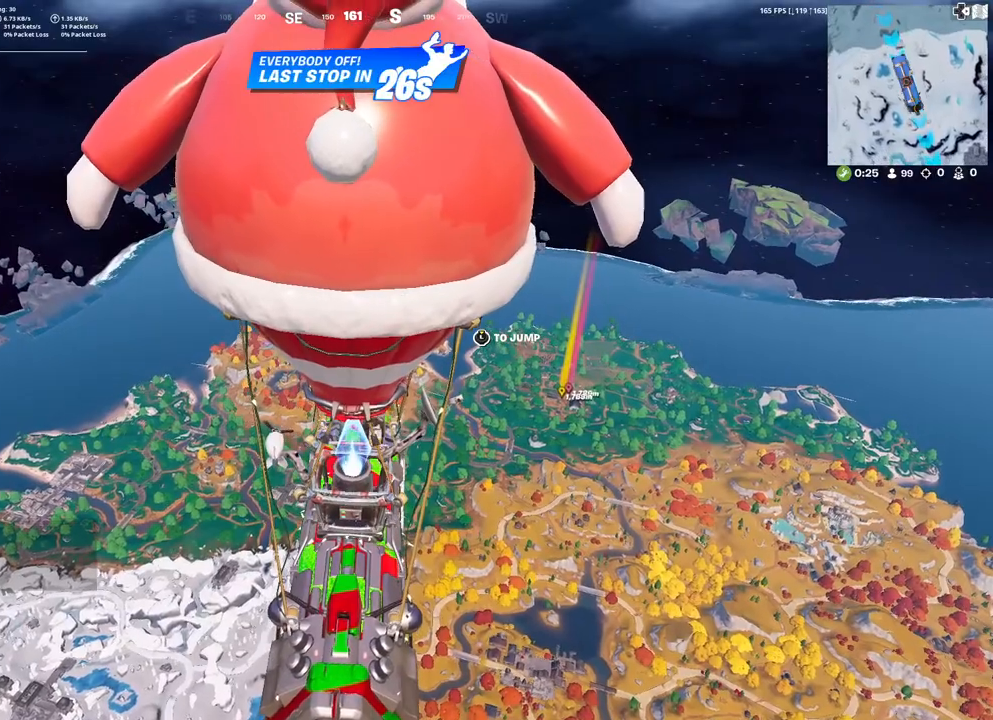
{"buttons": [], "left_stick": "center", "right_stick": "center", "events": []}
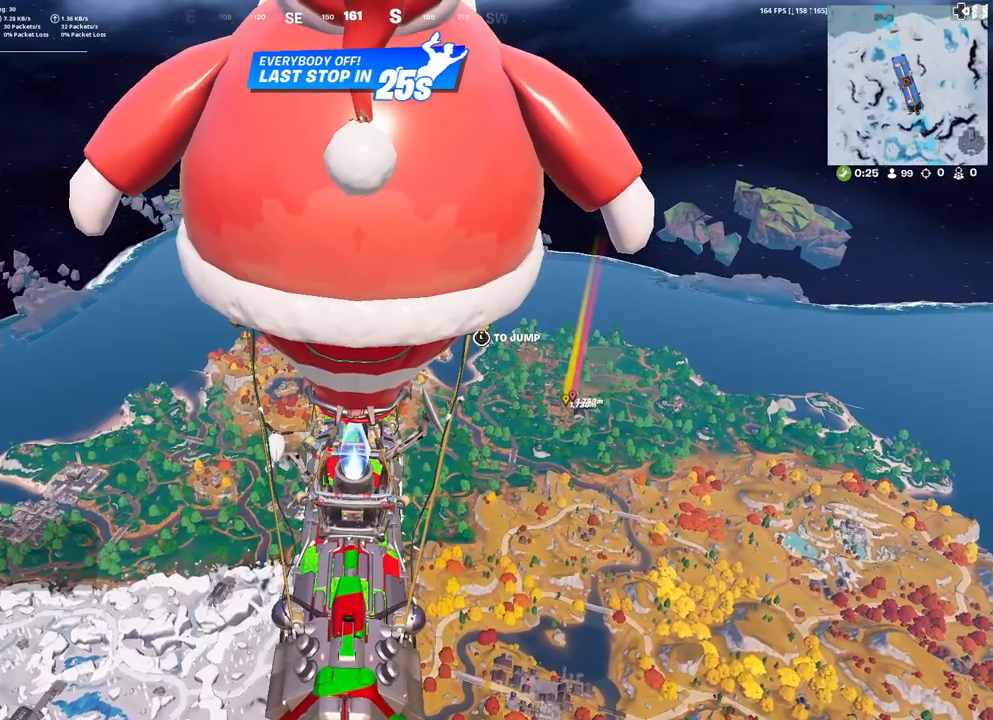
{"buttons": [], "left_stick": "center", "right_stick": "center", "events": []}
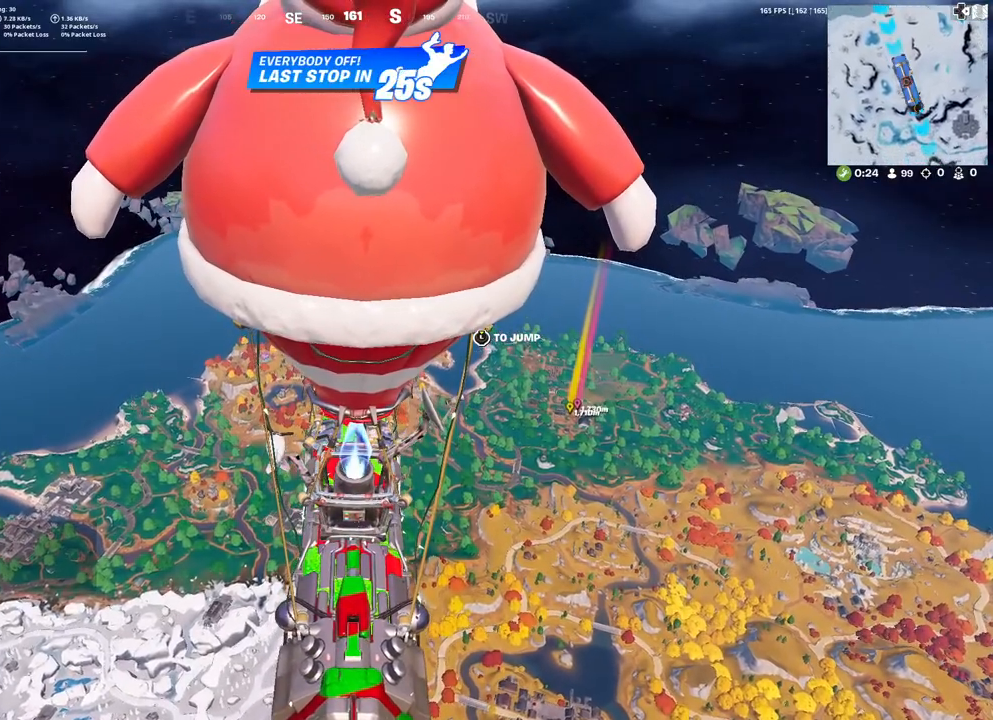
{"buttons": [], "left_stick": "center", "right_stick": "center", "events": []}
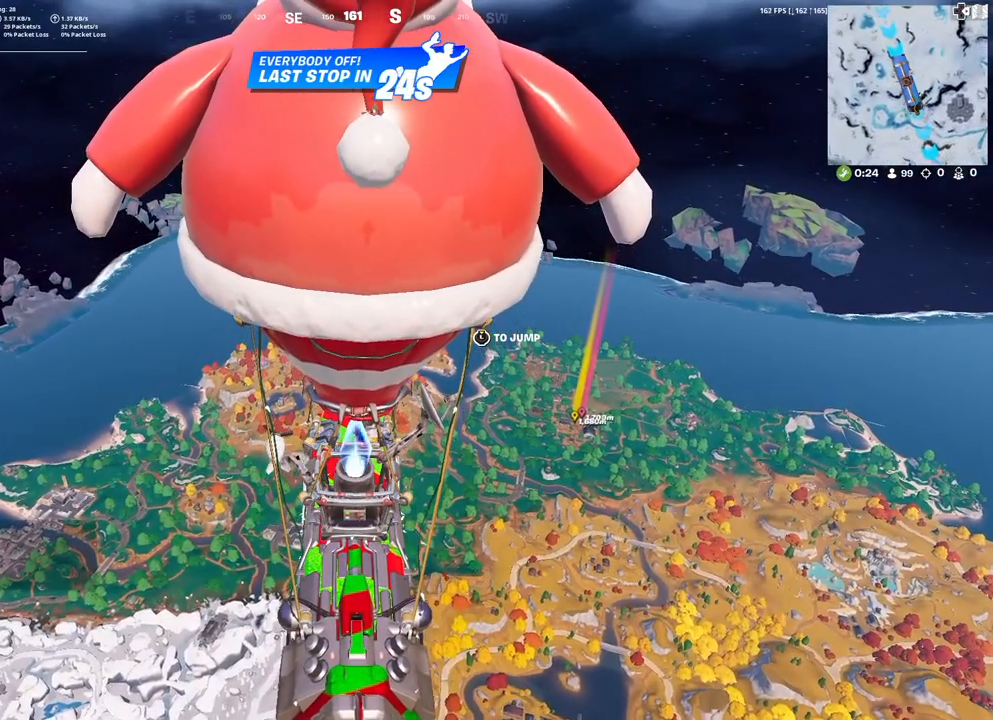
{"buttons": [], "left_stick": "center", "right_stick": "center", "events": []}
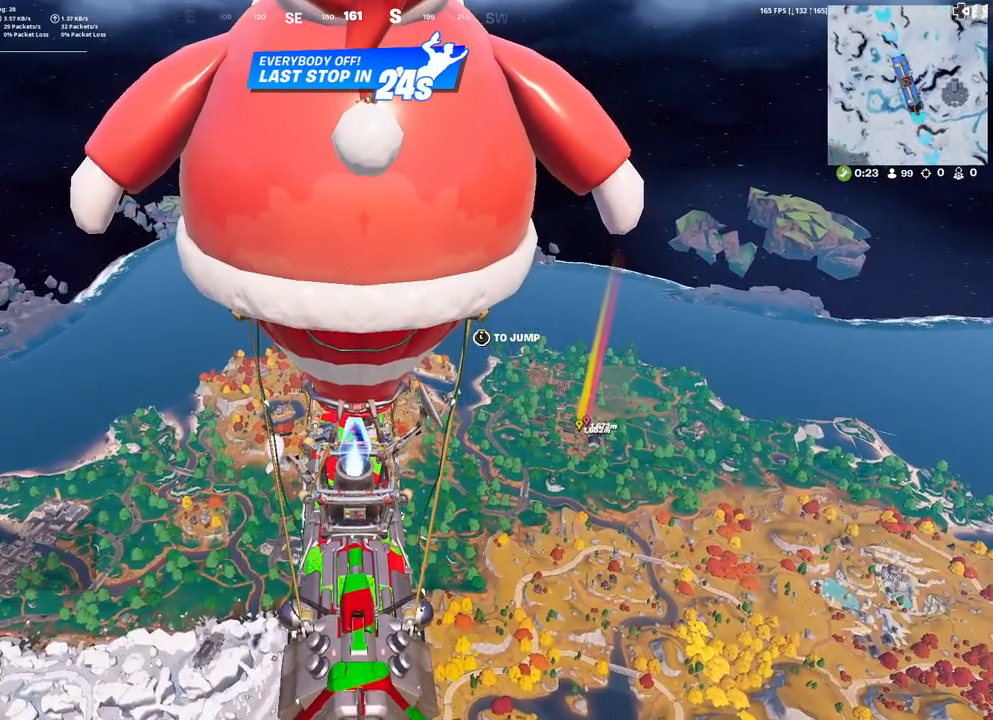
{"buttons": [], "left_stick": "center", "right_stick": "center", "events": [[333, "right_stick", "down-right"], [400, "right_stick", "center"]]}
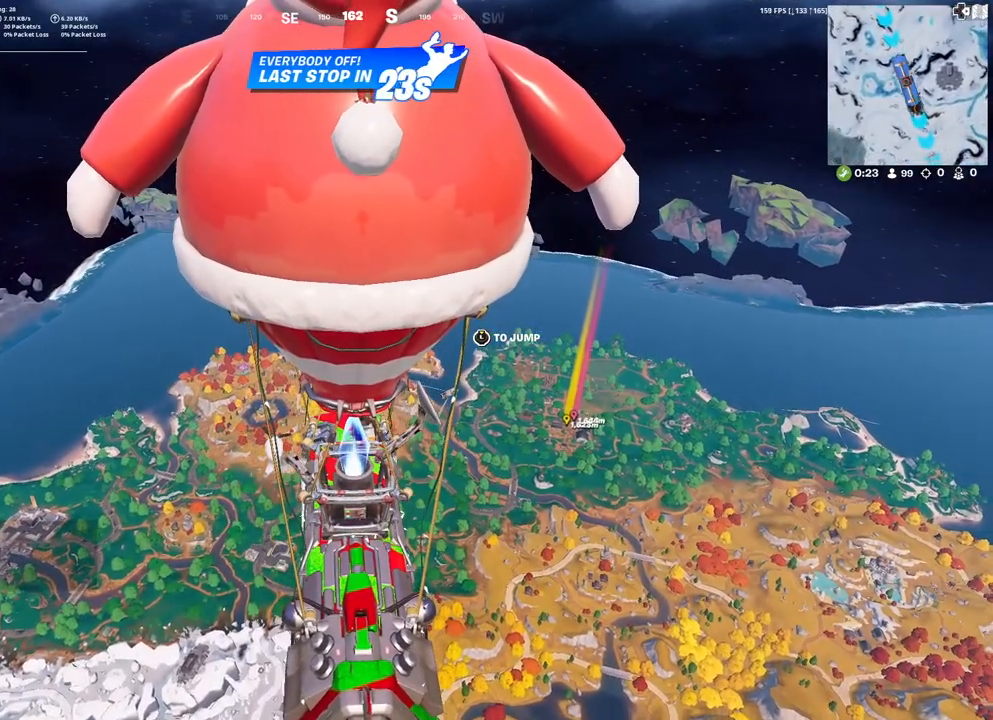
{"buttons": [], "left_stick": "center", "right_stick": "center", "events": [[83, "right_stick", "right"], [183, "right_stick", "center"], [317, "right_stick", "right"], [433, "right_stick", "center"]]}